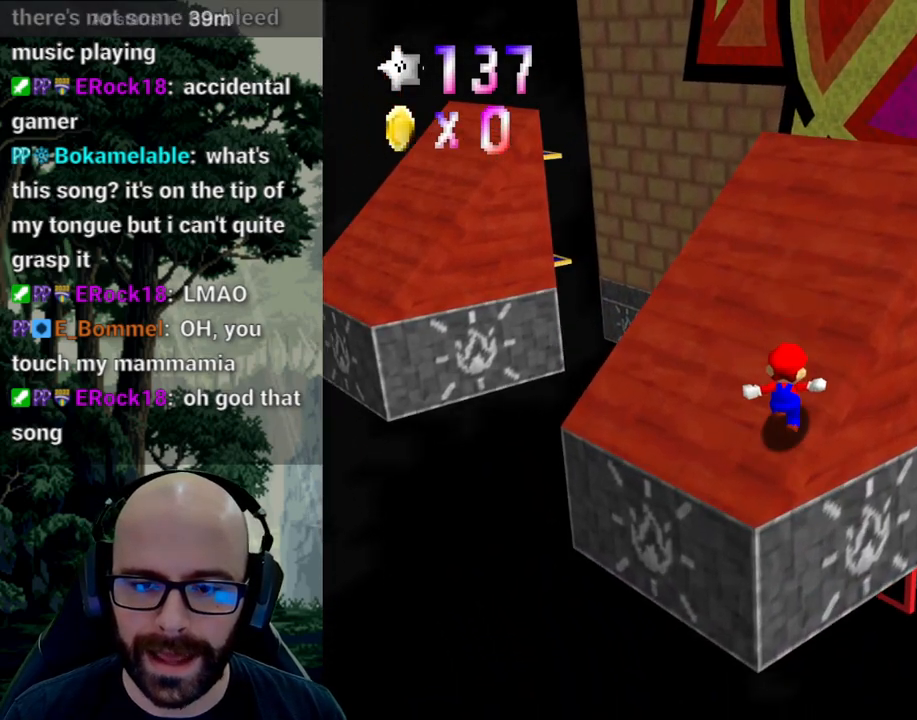
Gameplay with a controller (Xbox layout); each line is a JSON object with the inputs held at the frame after it (dt_ms = milliseconds from this image to that frame). "events" lists button and stick changes between this image and that frame as [ms after this image, input, new state], when the widget could be followed in between. Not read: B DPAD_DOWN DPAD_LEFT DPAD_RIGHT DPAD_UP L1 L2 L3 R1 R2 R3 SELECT START Y.
{"dt_ms": 500, "buttons": ["A"], "left_stick": "down", "right_stick": "center", "events": [[67, "A", "down"], [83, "left_stick", "up-right"], [450, "left_stick", "down"]]}
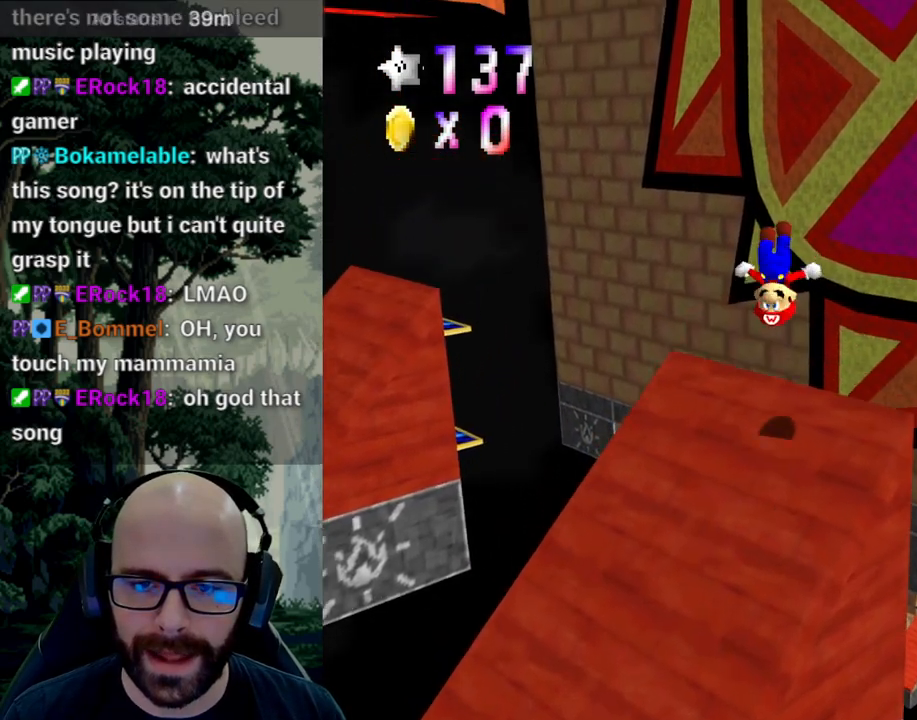
{"dt_ms": 500, "buttons": [], "left_stick": "down", "right_stick": "center", "events": [[83, "left_stick", "down-right"], [200, "left_stick", "down"], [283, "A", "up"]]}
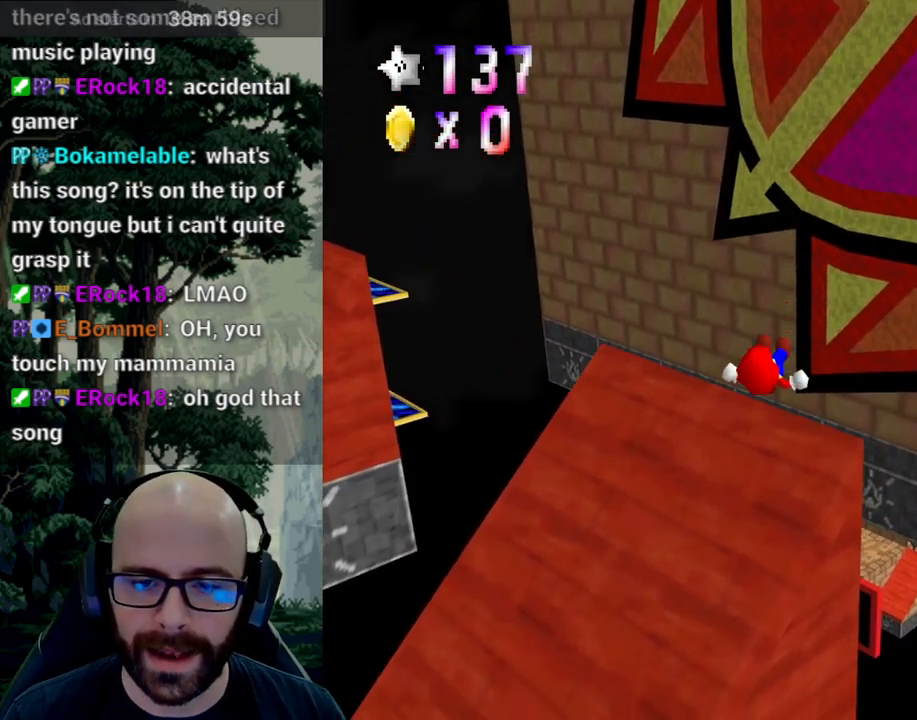
{"dt_ms": 500, "buttons": [], "left_stick": "up", "right_stick": "center", "events": [[33, "right_stick", "right"], [183, "left_stick", "center"], [183, "right_stick", "center"], [500, "left_stick", "up"]]}
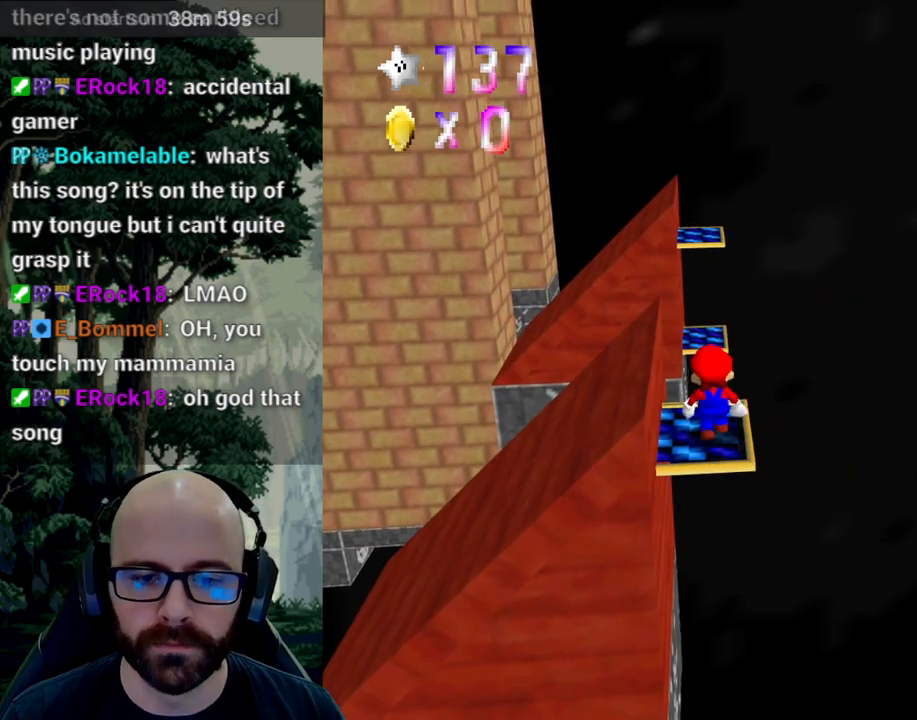
{"dt_ms": 500, "buttons": [], "left_stick": "center", "right_stick": "center", "events": [[117, "left_stick", "center"], [217, "A", "down"], [267, "A", "up"], [267, "left_stick", "down"], [417, "left_stick", "center"]]}
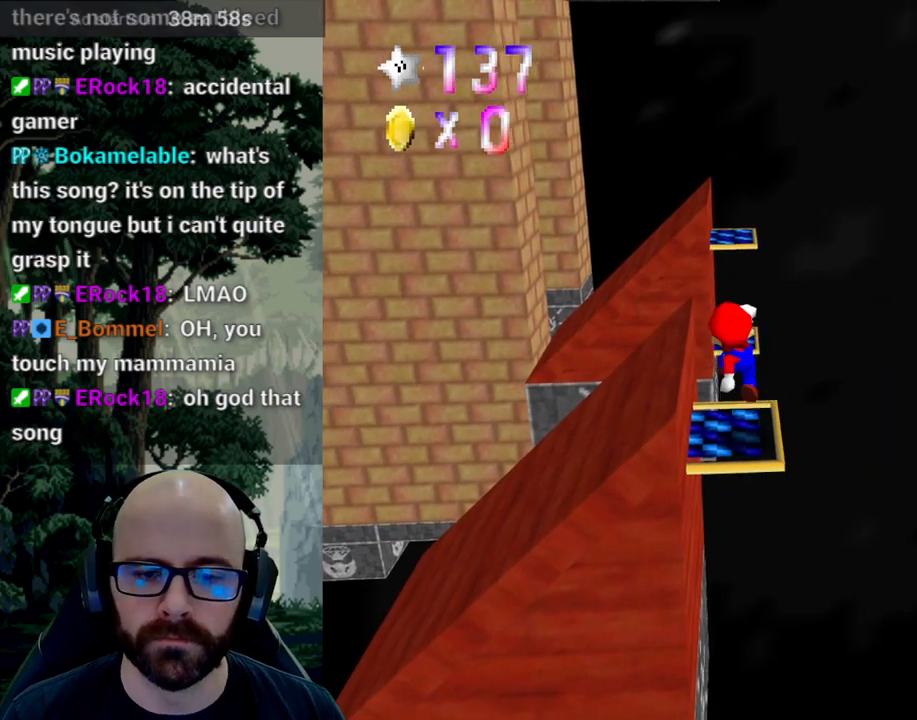
{"dt_ms": 500, "buttons": [], "left_stick": "up", "right_stick": "center", "events": [[300, "left_stick", "up"]]}
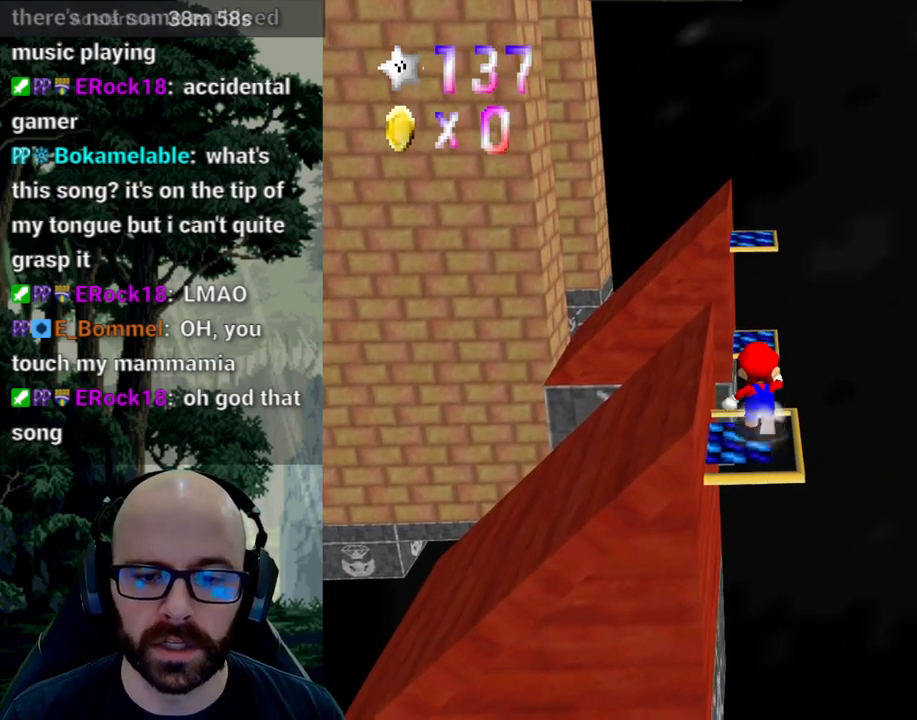
{"dt_ms": 500, "buttons": [], "left_stick": "up", "right_stick": "center", "events": [[150, "A", "down"], [483, "A", "up"]]}
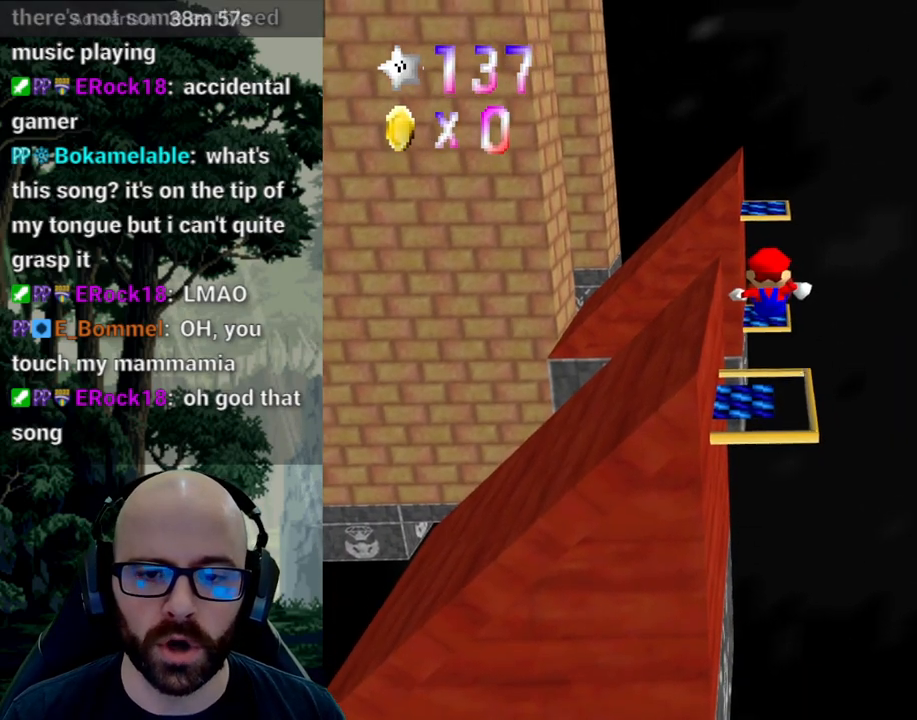
{"dt_ms": 500, "buttons": [], "left_stick": "center", "right_stick": "center", "events": [[183, "left_stick", "center"]]}
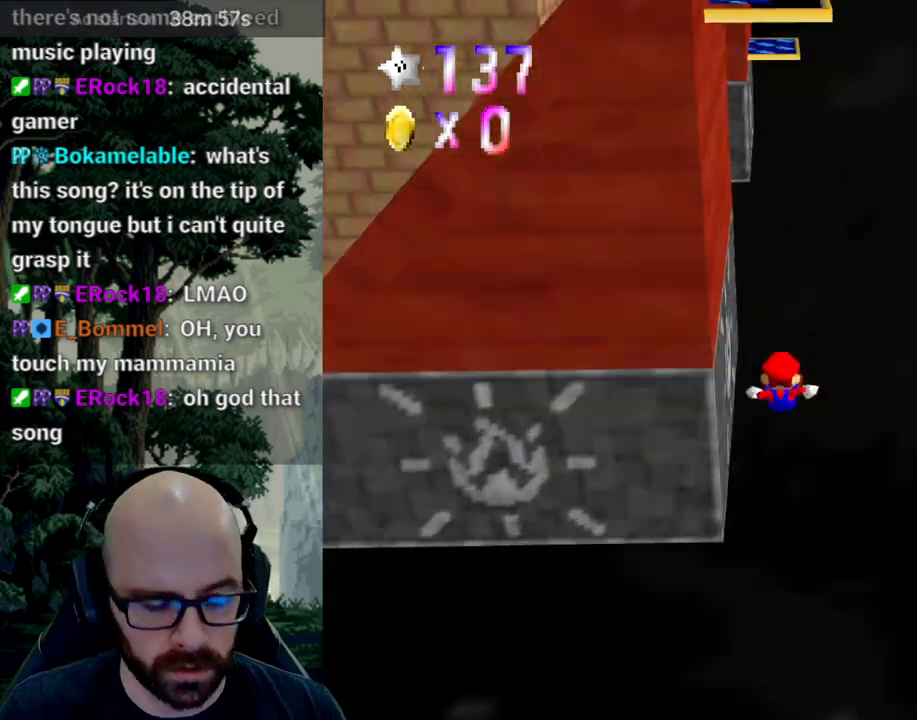
{"dt_ms": 500, "buttons": [], "left_stick": "center", "right_stick": "center", "events": []}
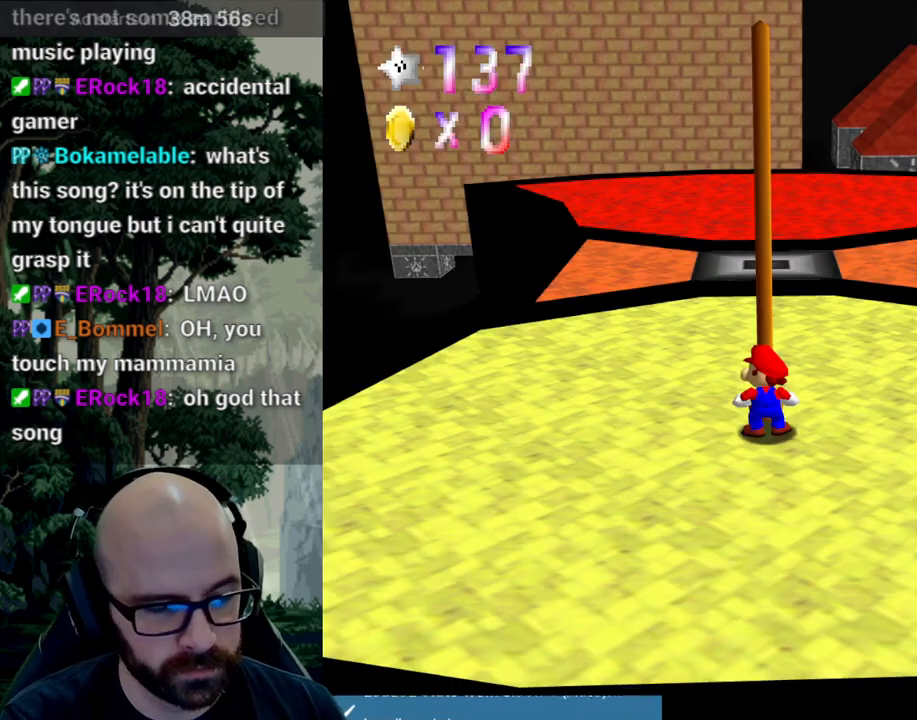
{"dt_ms": 500, "buttons": [], "left_stick": "up", "right_stick": "center", "events": [[417, "left_stick", "up-left"], [483, "left_stick", "up"]]}
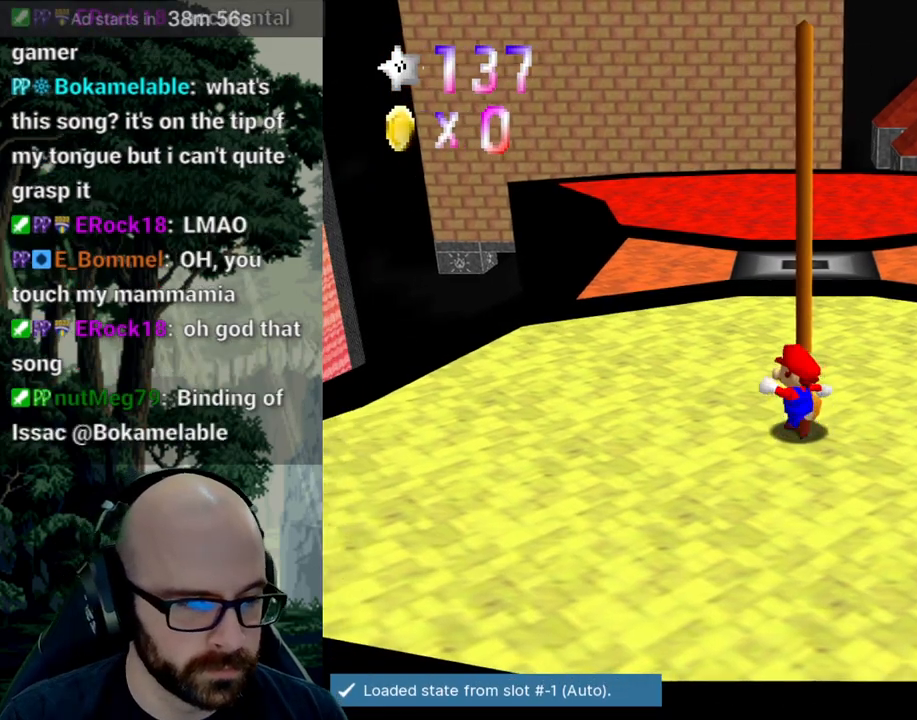
{"dt_ms": 500, "buttons": [], "left_stick": "up", "right_stick": "center", "events": []}
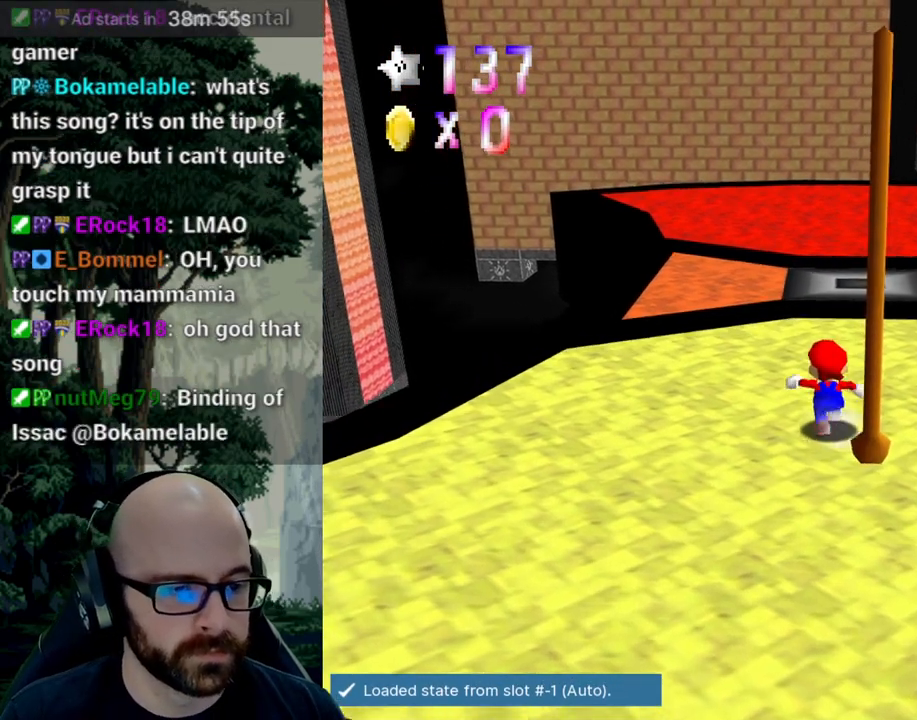
{"dt_ms": 500, "buttons": [], "left_stick": "up-left", "right_stick": "center", "events": [[183, "A", "down"], [183, "right_stick", "down"], [267, "A", "up"], [267, "right_stick", "center"], [367, "left_stick", "up-left"]]}
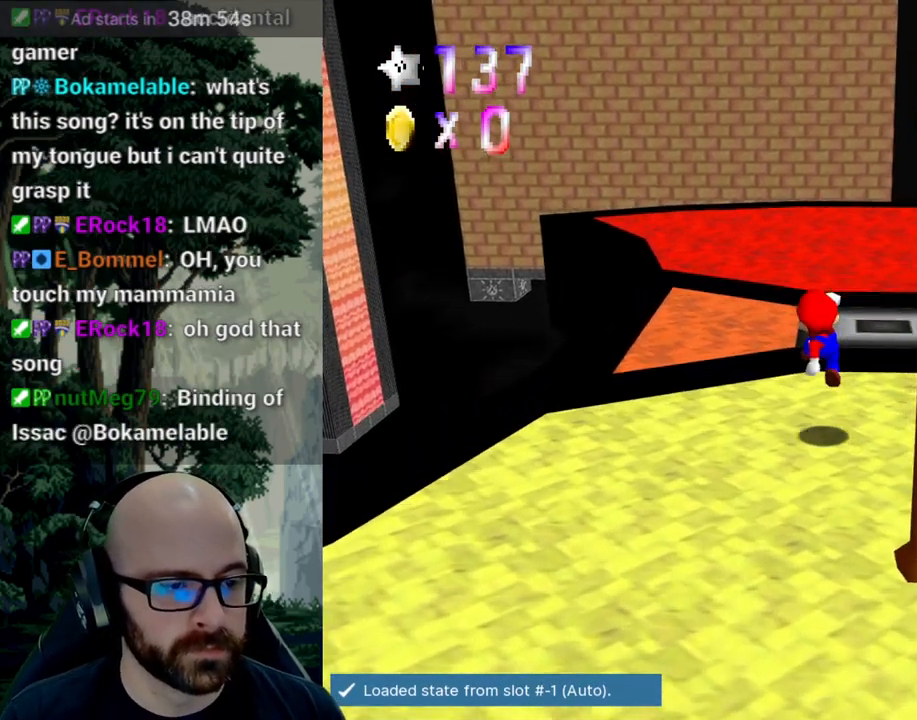
{"dt_ms": 500, "buttons": ["X"], "left_stick": "up-left", "right_stick": "center", "events": [[83, "X", "down"], [217, "left_stick", "up"], [283, "A", "down"], [283, "X", "up"], [367, "A", "up"], [367, "X", "down"], [417, "left_stick", "up-left"], [433, "A", "down"], [433, "X", "up"], [500, "A", "up"], [500, "X", "down"]]}
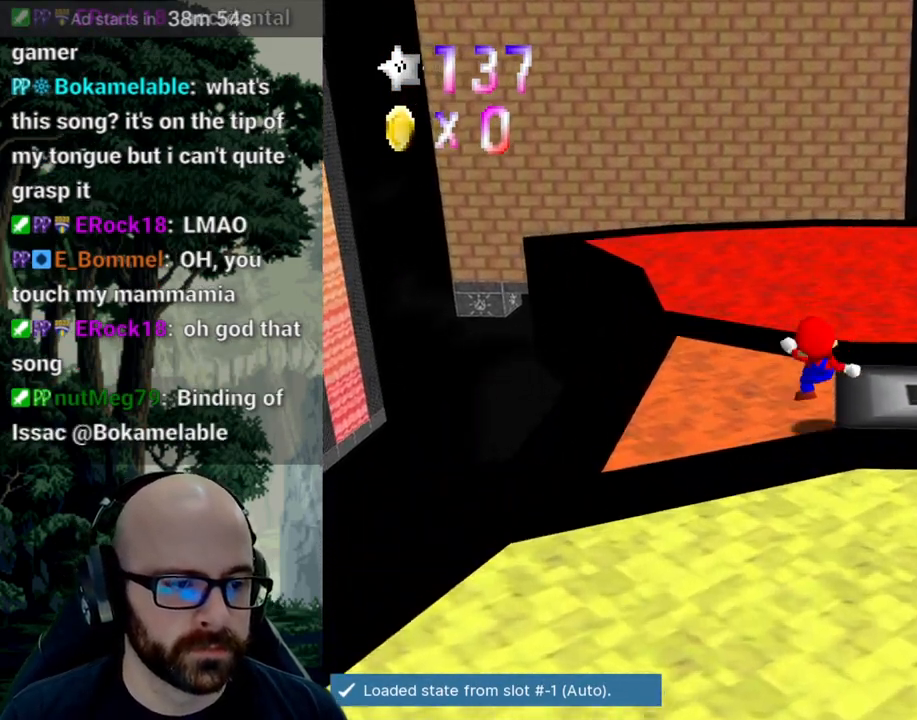
{"dt_ms": 500, "buttons": [], "left_stick": "up-left", "right_stick": "center", "events": [[200, "left_stick", "up"], [400, "left_stick", "up-left"], [467, "X", "up"]]}
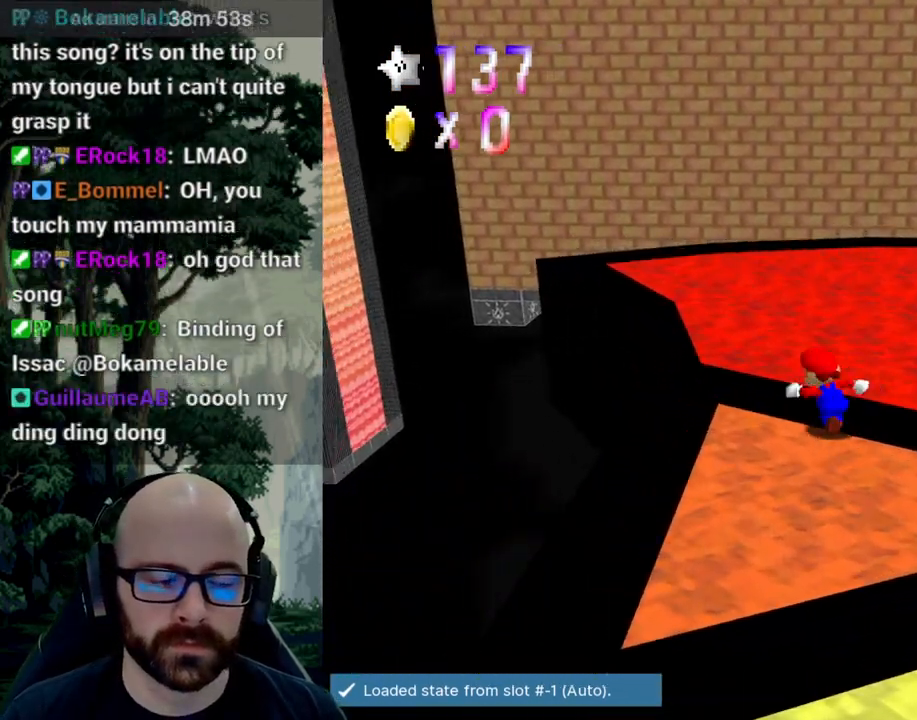
{"dt_ms": 500, "buttons": [], "left_stick": "up", "right_stick": "center", "events": [[200, "left_stick", "up"]]}
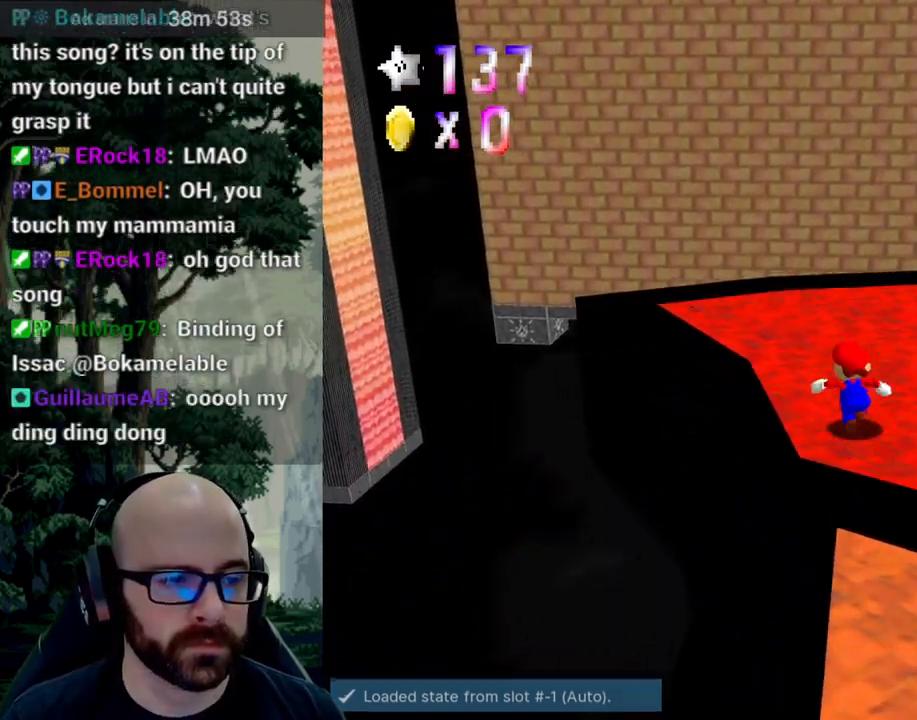
{"dt_ms": 500, "buttons": ["X"], "left_stick": "up", "right_stick": "center", "events": [[433, "X", "down"]]}
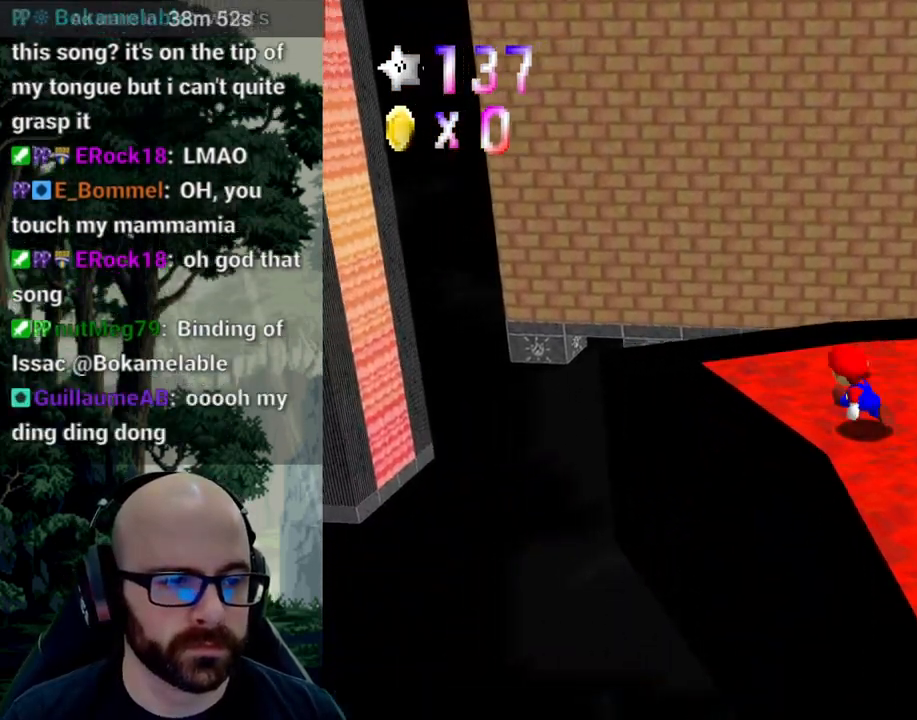
{"dt_ms": 500, "buttons": [], "left_stick": "left", "right_stick": "center", "events": [[17, "left_stick", "center"], [17, "right_stick", "left"], [117, "X", "up"], [117, "right_stick", "center"], [350, "left_stick", "left"]]}
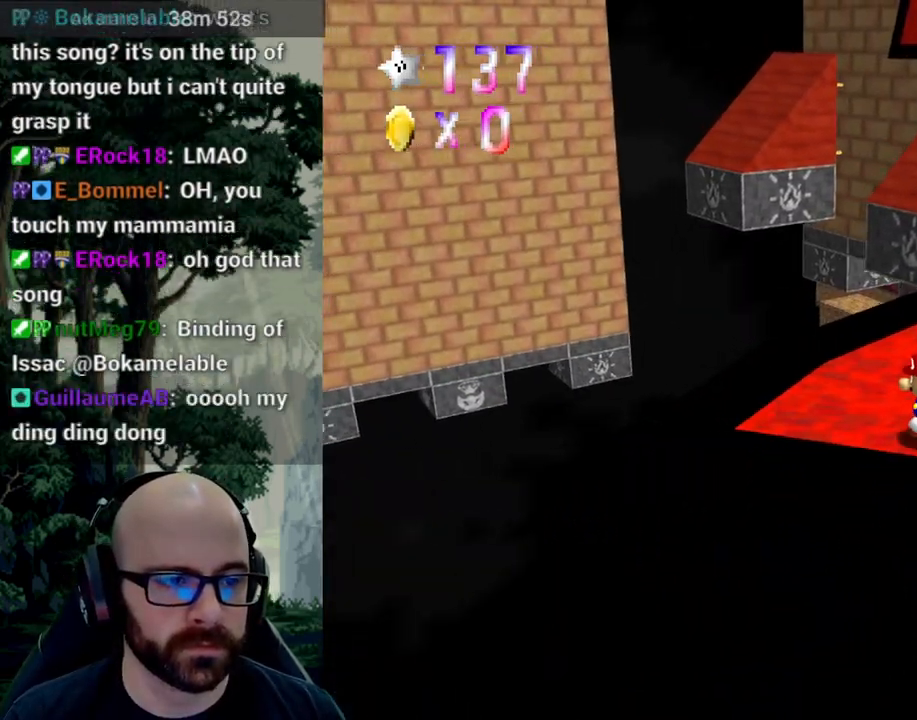
{"dt_ms": 500, "buttons": [], "left_stick": "center", "right_stick": "center", "events": [[33, "left_stick", "up-left"], [183, "left_stick", "center"]]}
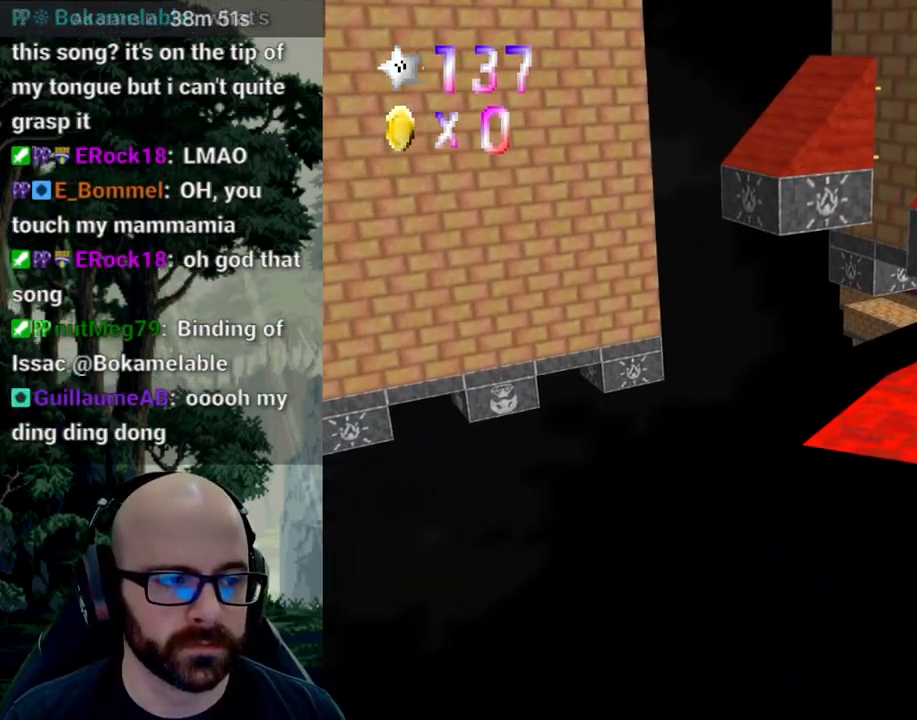
{"dt_ms": 500, "buttons": [], "left_stick": "center", "right_stick": "center", "events": []}
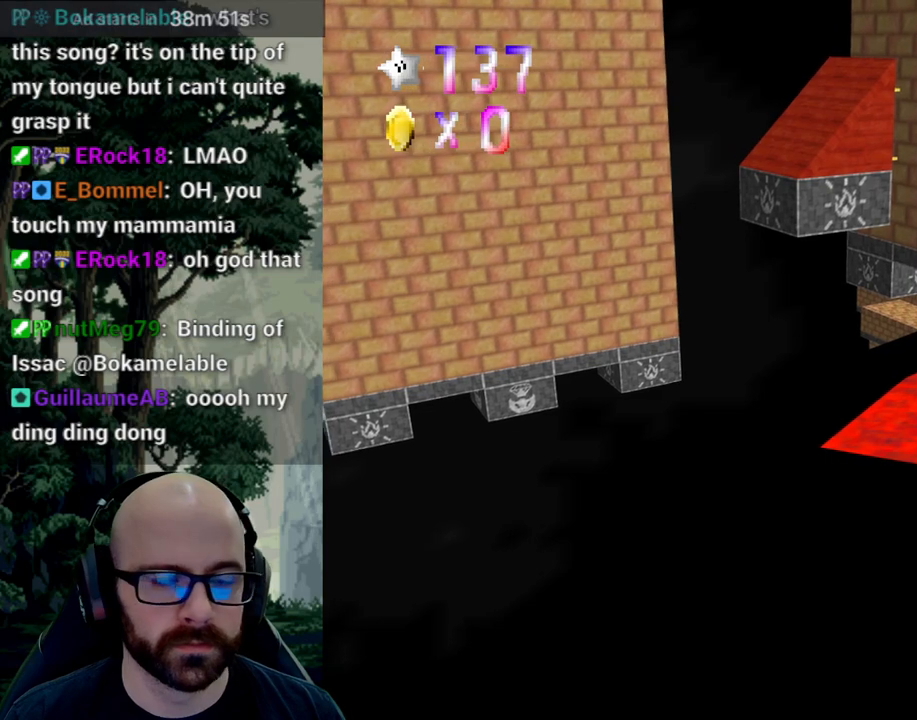
{"dt_ms": 500, "buttons": [], "left_stick": "up-right", "right_stick": "center", "events": [[100, "left_stick", "up"], [200, "left_stick", "up-right"]]}
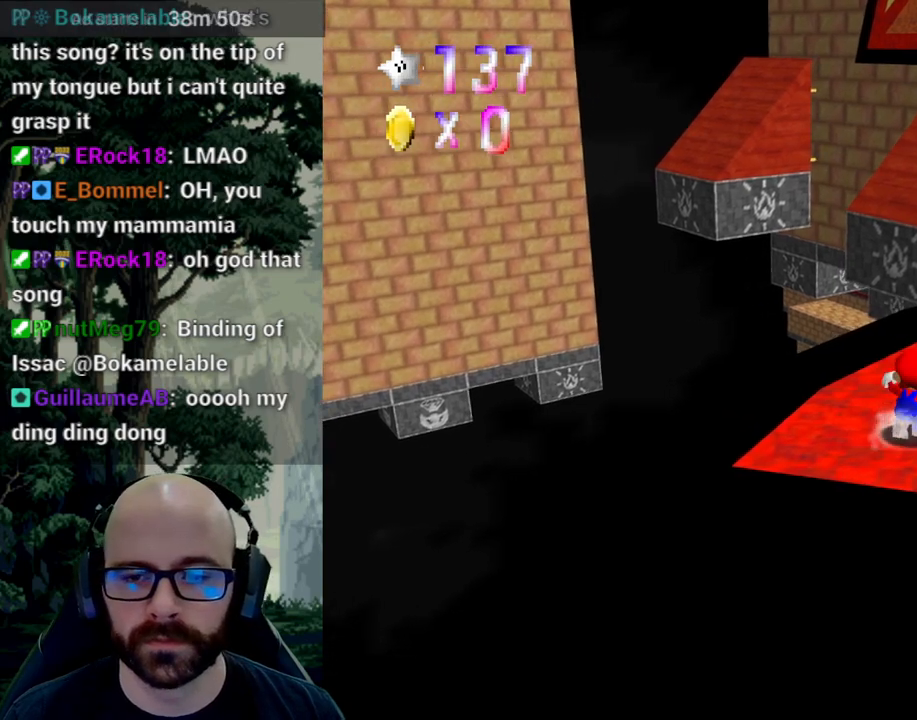
{"dt_ms": 500, "buttons": [], "left_stick": "up-right", "right_stick": "center", "events": []}
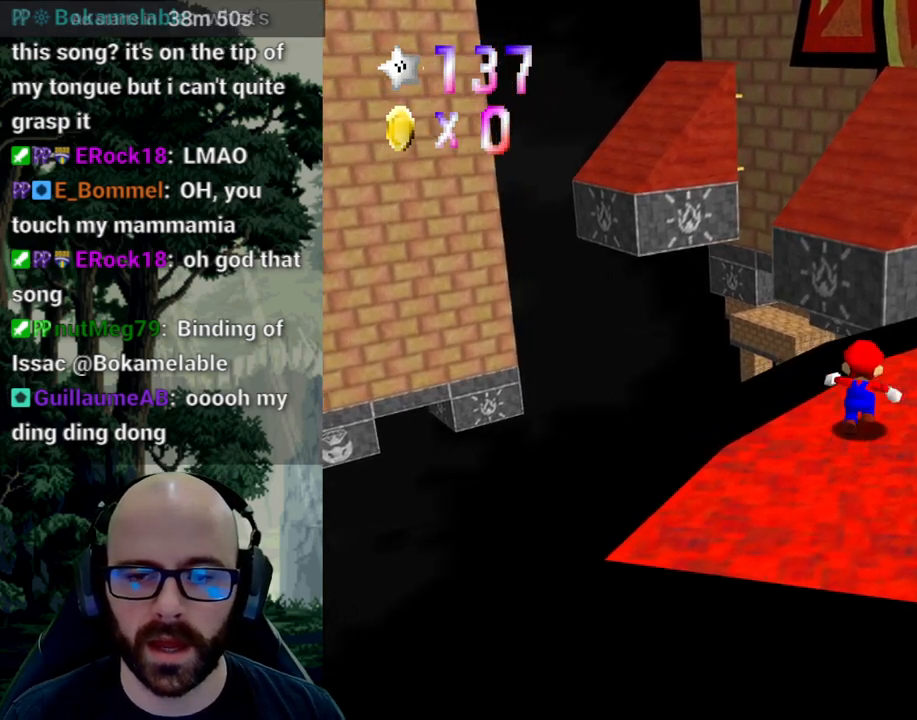
{"dt_ms": 500, "buttons": [], "left_stick": "up", "right_stick": "center", "events": [[67, "A", "down"], [183, "A", "up"], [417, "left_stick", "up"]]}
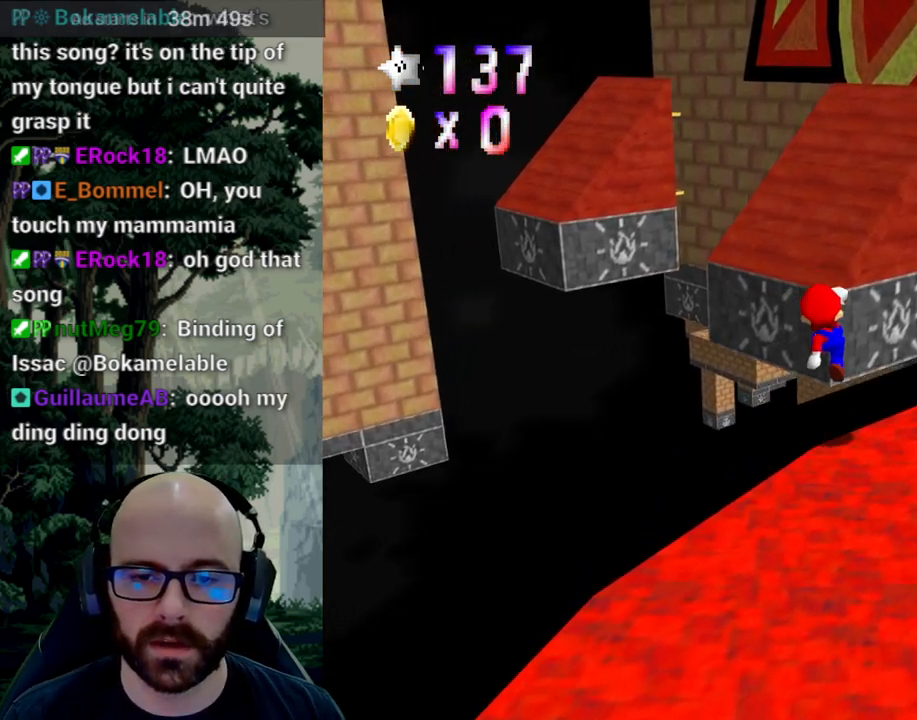
{"dt_ms": 1000, "buttons": [], "left_stick": "up", "right_stick": "center"}
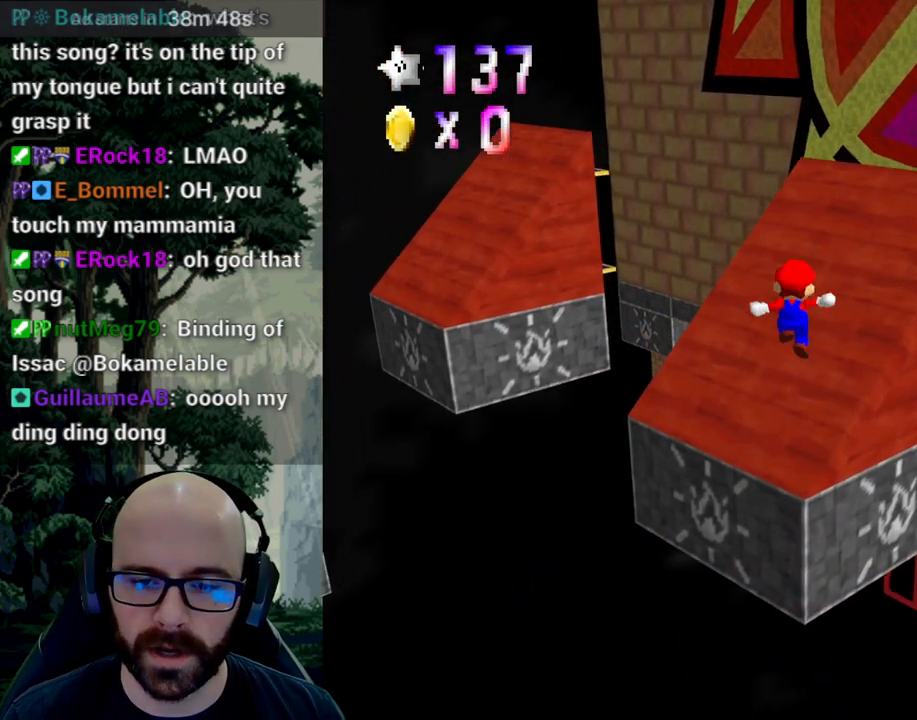
{"dt_ms": 500, "buttons": ["A"], "left_stick": "right", "right_stick": "center", "events": [[117, "left_stick", "up-right"], [283, "A", "down"], [333, "left_stick", "right"]]}